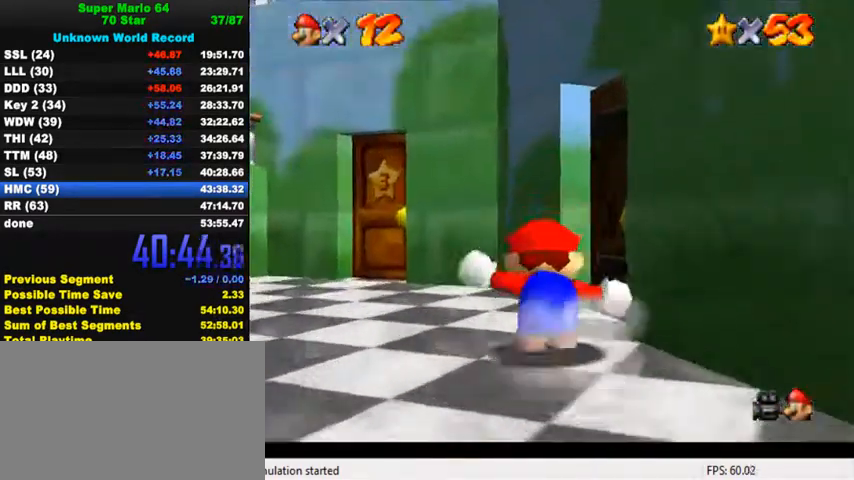
Gameplay with keyboard; each line is a JSON object with the keys held at the frame after it. "events" lists presses ("down") and releases ("up") of "a", "c", "ctrl", "d", "down", "left", "return", "right", "s", "shift", "up", "w", "x" and "y" between this image and that frame as [ms after this image, input, new state], when the widget could be followed in between. No other keys are recorded. Mouse input is not recorded.
{"keys": ["right", "up"], "events": [[67, "right", "down"]]}
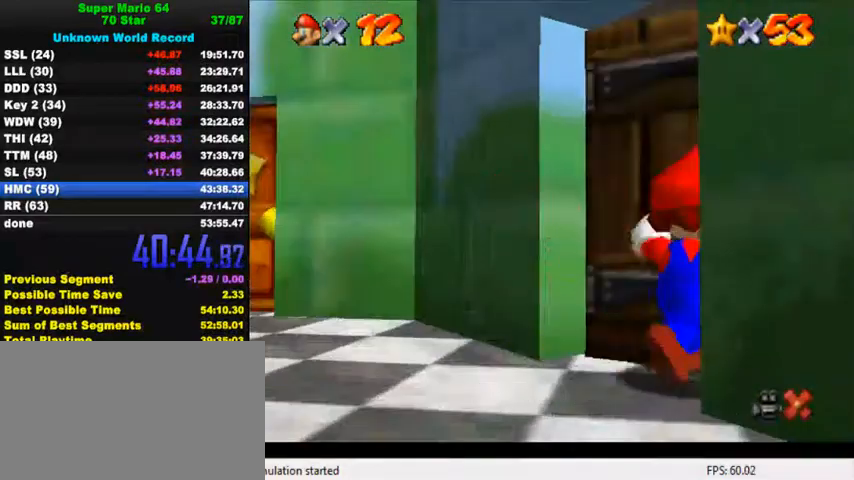
{"keys": ["right", "up"], "events": []}
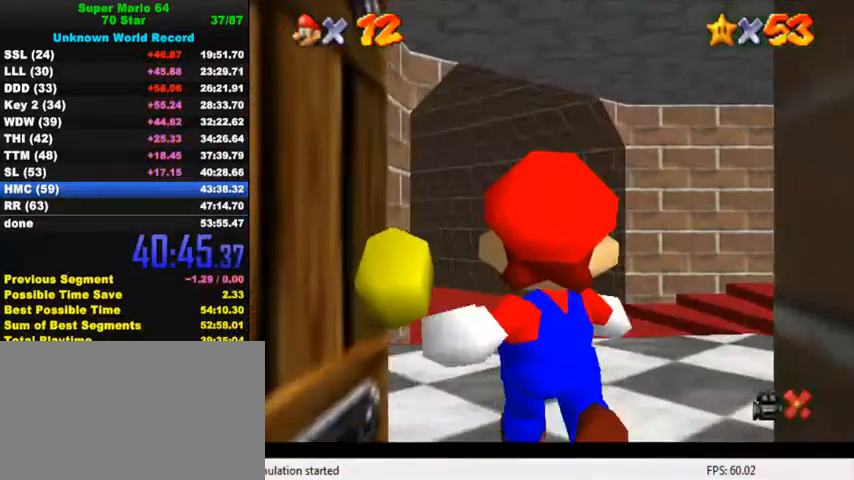
{"keys": ["right", "up"], "events": []}
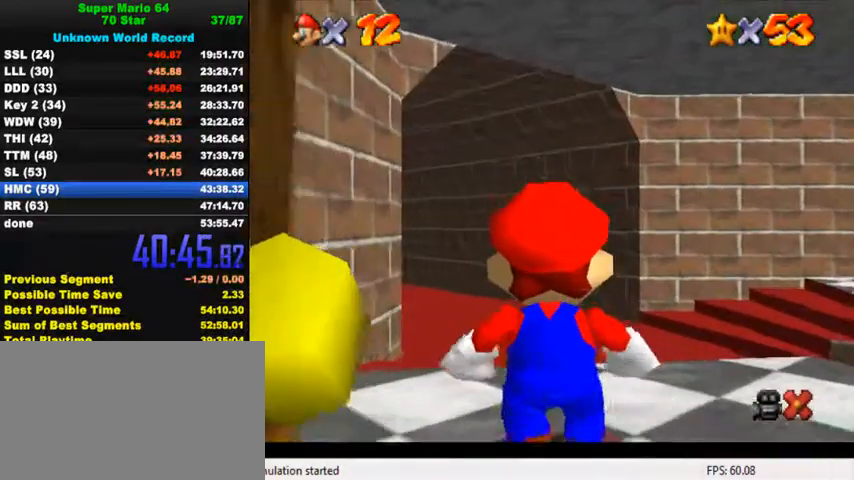
{"keys": ["right", "up"], "events": []}
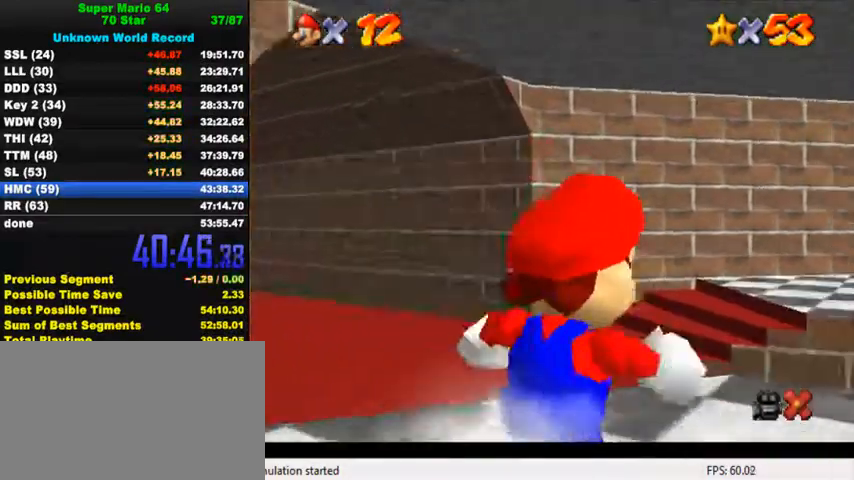
{"keys": ["right", "up"], "events": [[400, "up", "up"], [500, "up", "down"]]}
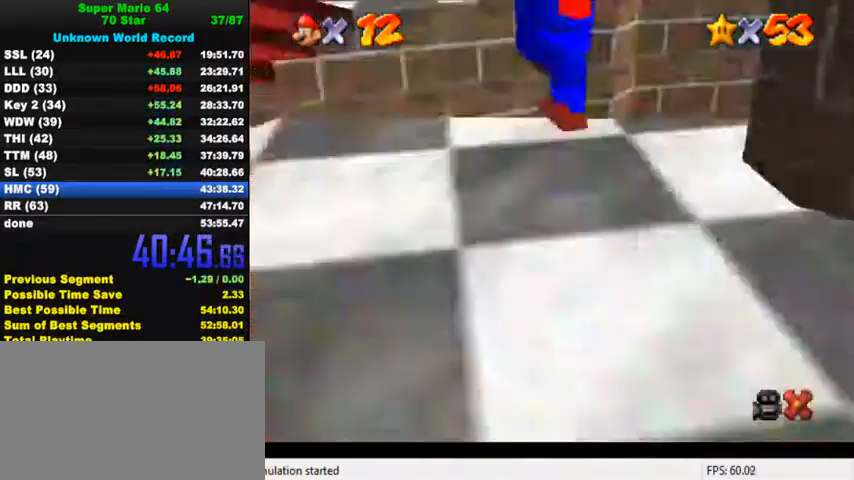
{"keys": ["ctrl", "right", "up"], "events": [[400, "ctrl", "down"]]}
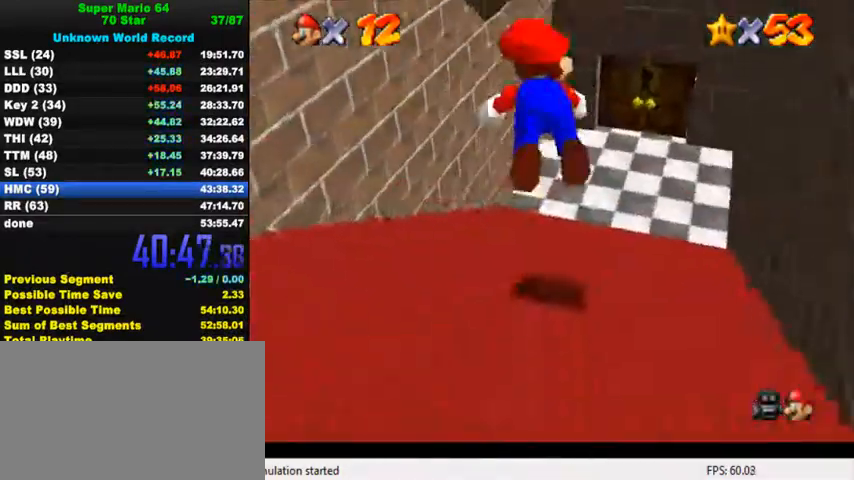
{"keys": ["right", "up"], "events": [[67, "ctrl", "up"], [434, "shift", "down"], [467, "shift", "up"]]}
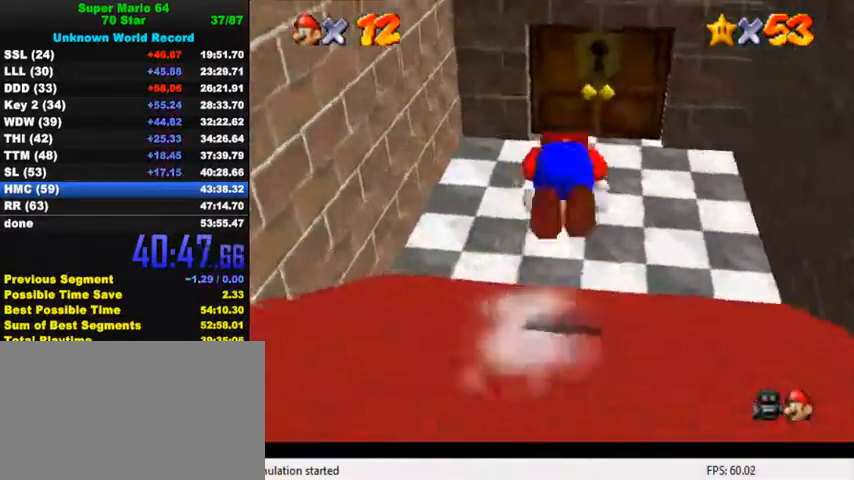
{"keys": ["up"], "events": [[100, "right", "up"]]}
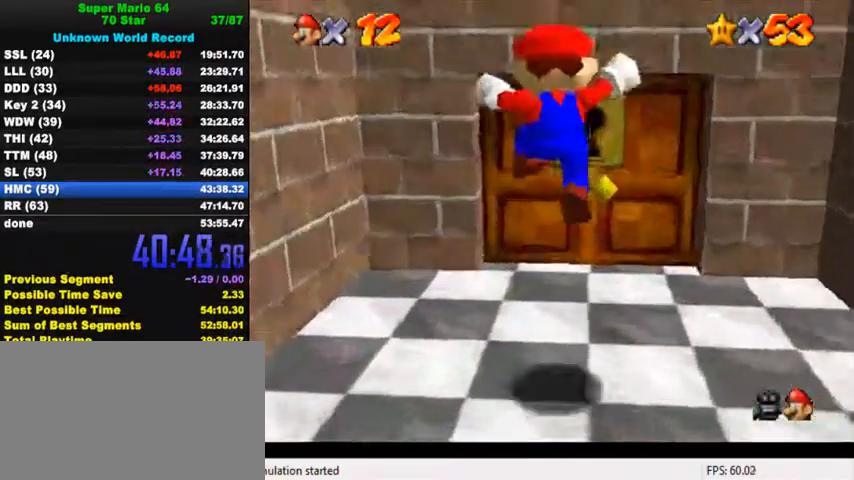
{"keys": ["up"], "events": []}
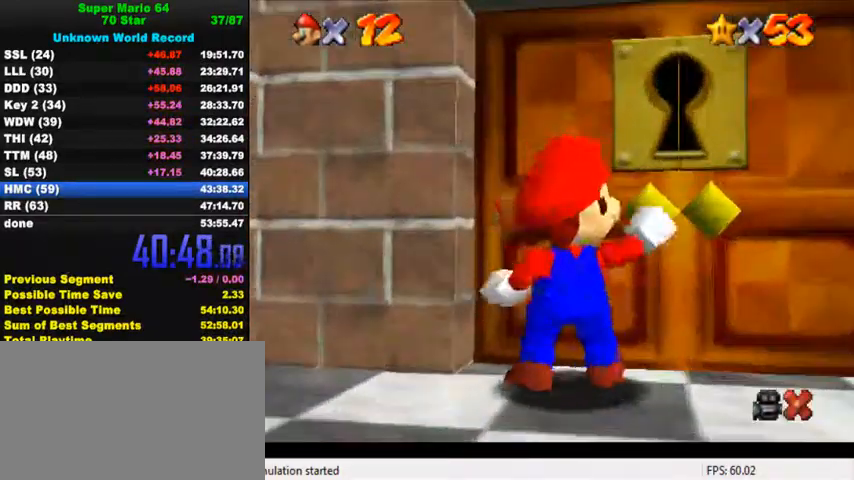
{"keys": ["up"], "events": []}
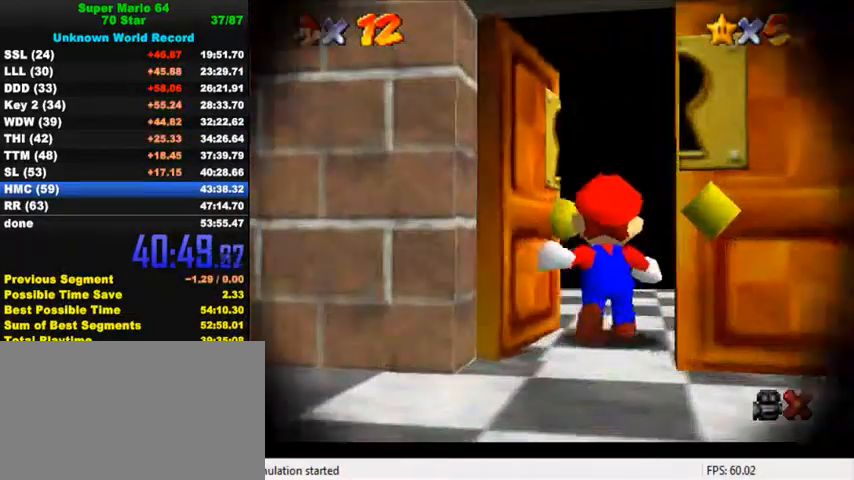
{"keys": ["up"], "events": []}
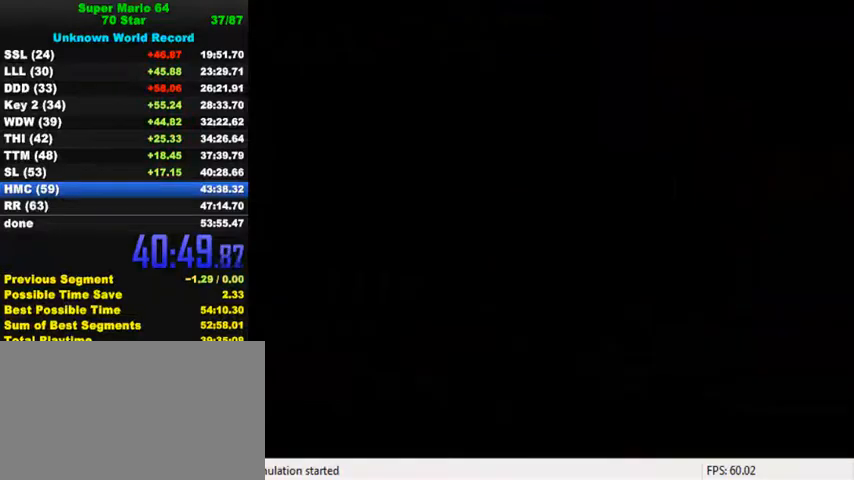
{"keys": ["c", "up"], "events": [[300, "c", "down"]]}
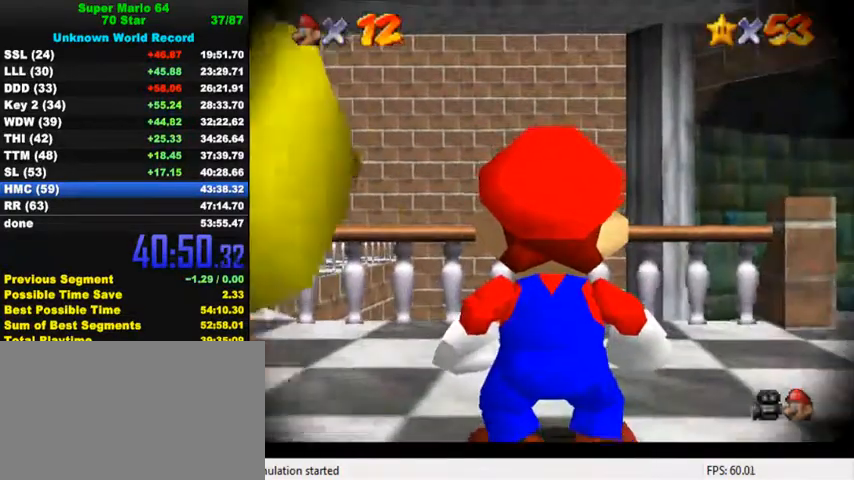
{"keys": ["up"], "events": [[234, "c", "up"]]}
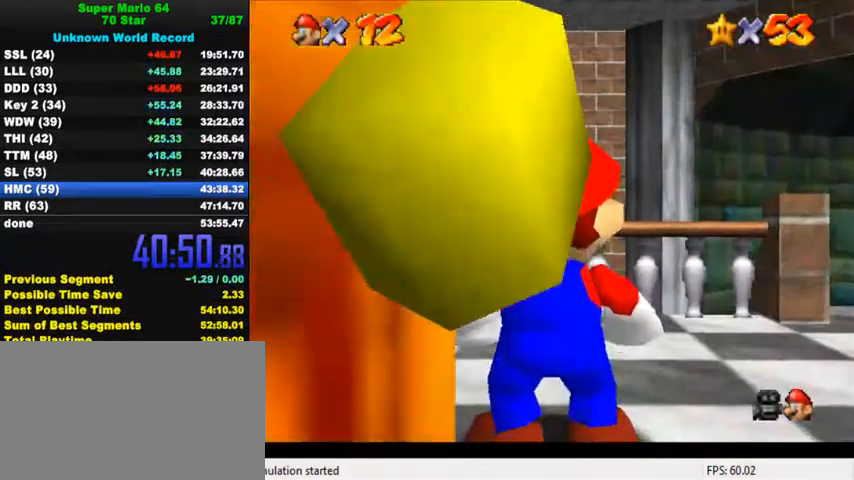
{"keys": ["up"], "events": []}
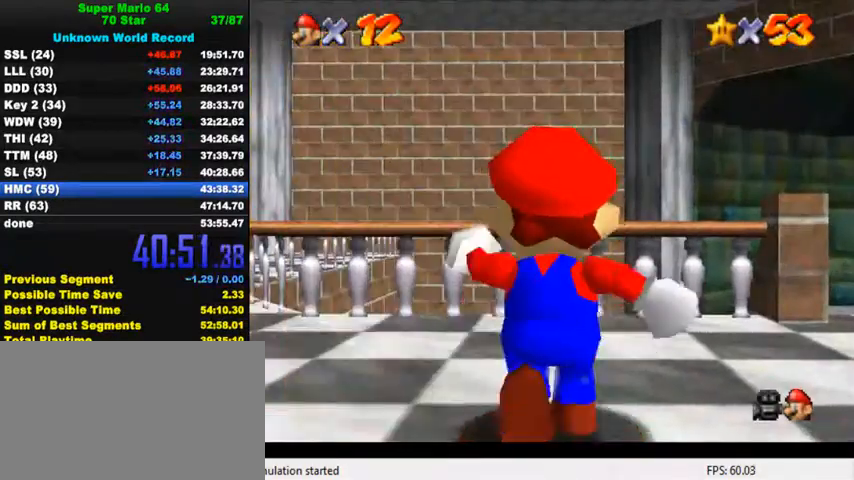
{"keys": ["right", "up"], "events": [[134, "right", "down"], [234, "y", "down"], [267, "shift", "down"], [367, "right", "up"], [467, "shift", "up"], [500, "right", "down"], [500, "y", "up"]]}
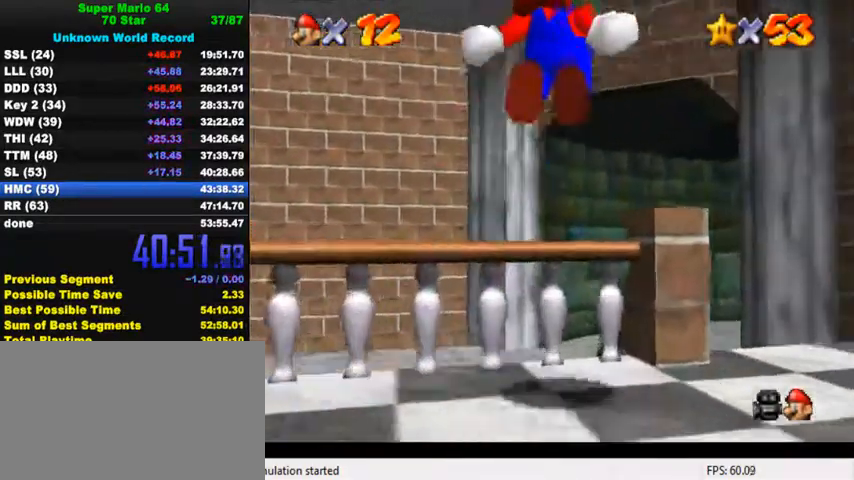
{"keys": ["a", "up"], "events": [[100, "right", "up"], [167, "a", "down"], [300, "a", "up"], [400, "a", "down"]]}
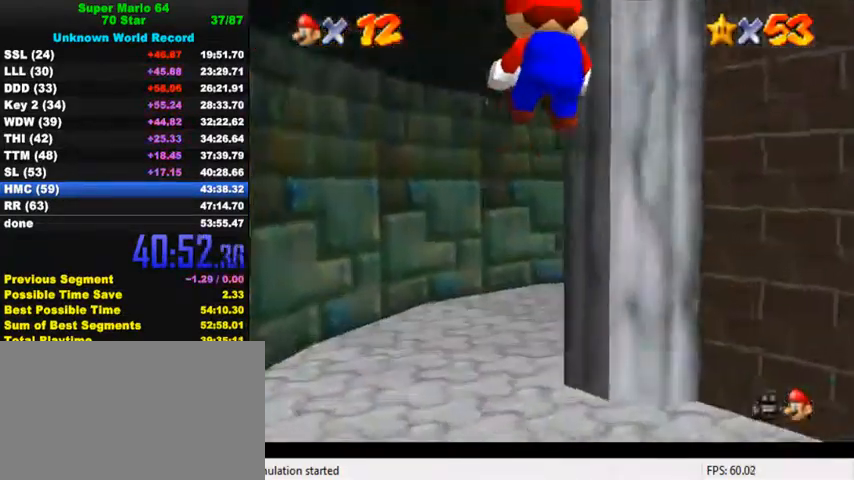
{"keys": ["a", "up"], "events": [[34, "a", "up"], [34, "left", "down"], [134, "a", "down"], [267, "a", "up"], [267, "left", "up"], [334, "a", "down"], [434, "a", "up"], [500, "a", "down"]]}
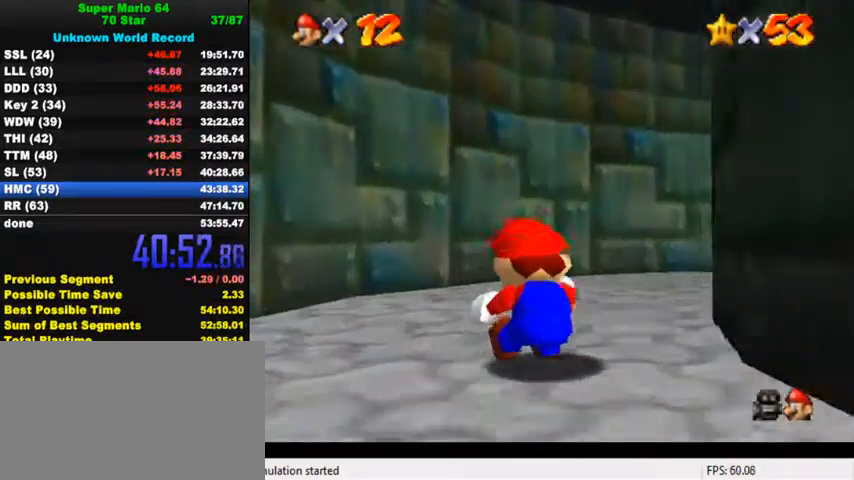
{"keys": ["ctrl", "right", "up"], "events": [[200, "a", "up"], [200, "right", "down"], [467, "ctrl", "down"]]}
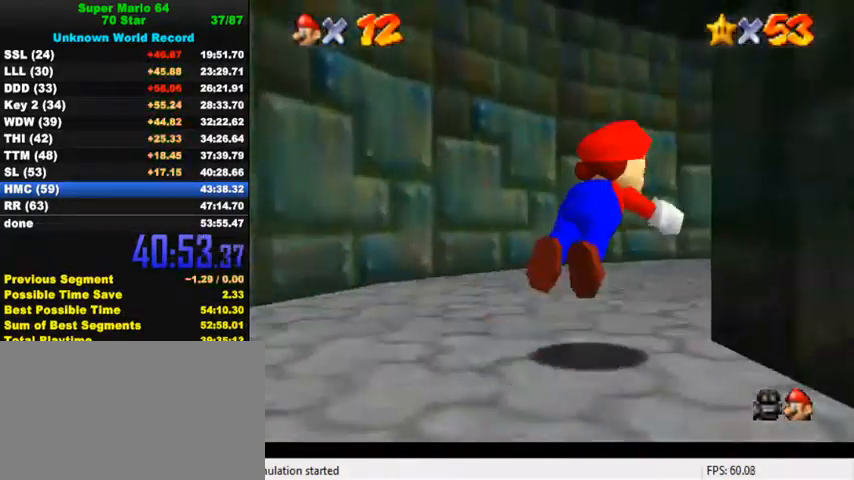
{"keys": ["up"], "events": [[100, "right", "up"], [134, "ctrl", "up"], [334, "ctrl", "down"], [334, "shift", "down"], [467, "ctrl", "up"], [467, "shift", "up"]]}
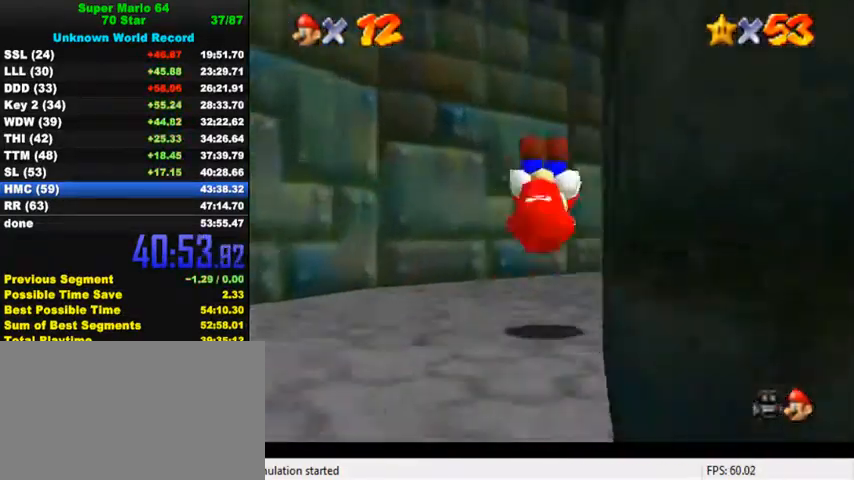
{"keys": ["right", "up"], "events": [[67, "a", "down"], [167, "right", "down"], [200, "a", "up"]]}
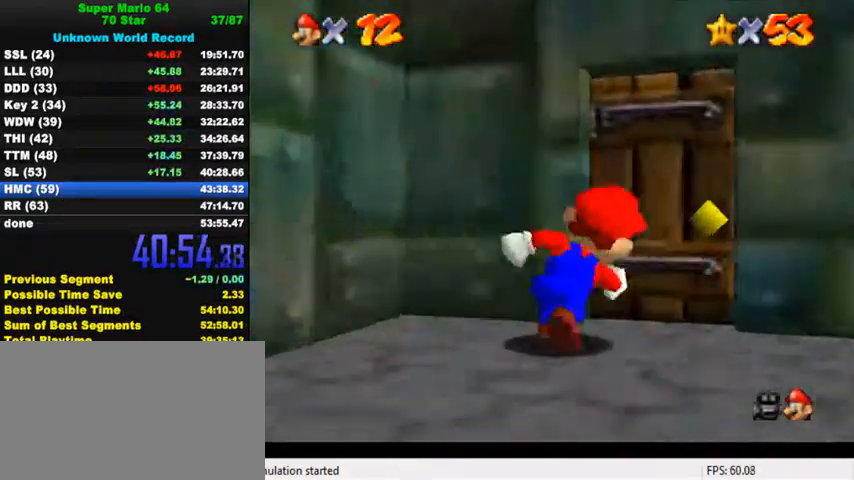
{"keys": ["up"], "events": [[200, "right", "up"]]}
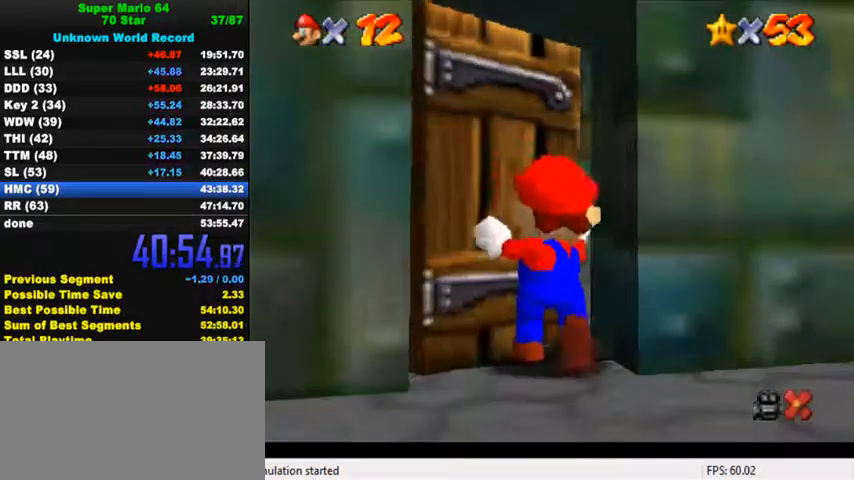
{"keys": ["up"], "events": []}